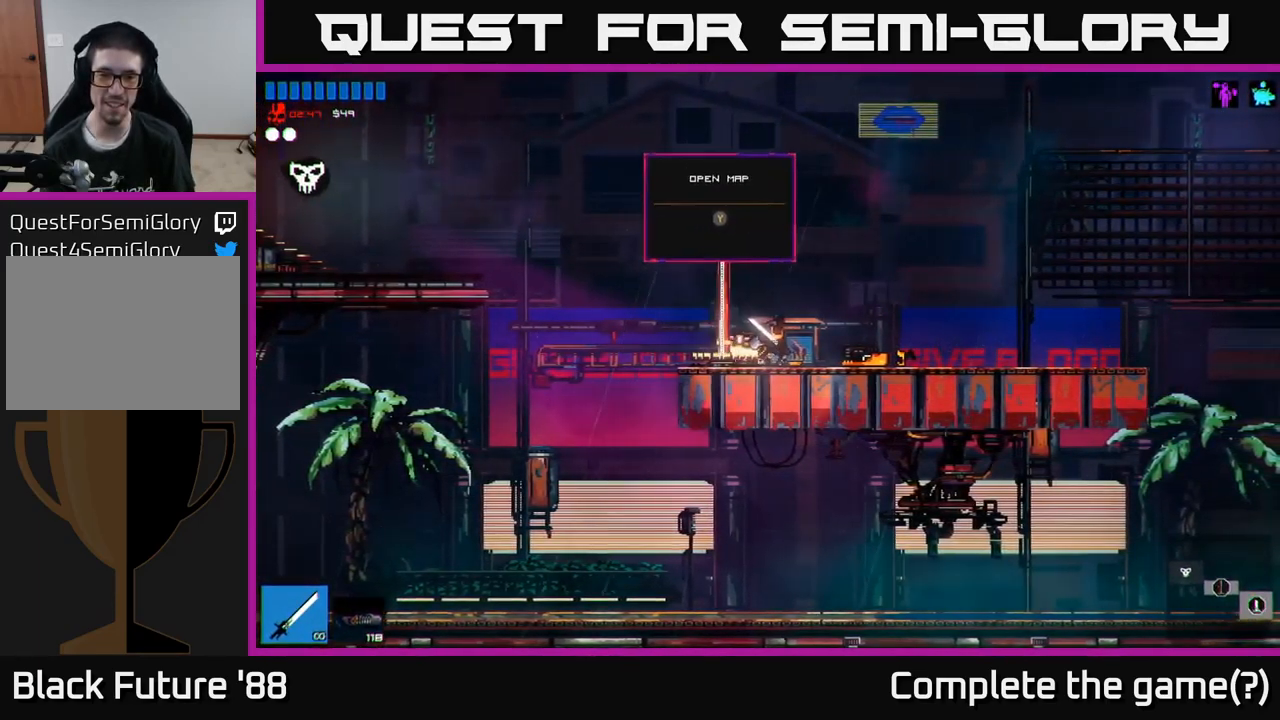
Gameplay with a controller (Xbox layout); each line is a JSON object with the inputs held at the frame after it. "events" lists button and stick changes between this image and that frame as [ms after this image, input, new state], when the widget could be followed in between.
{"buttons": [], "left_stick": "left", "right_stick": "center", "events": [[183, "left_stick", "right"], [383, "left_stick", "center"], [450, "left_stick", "left"]]}
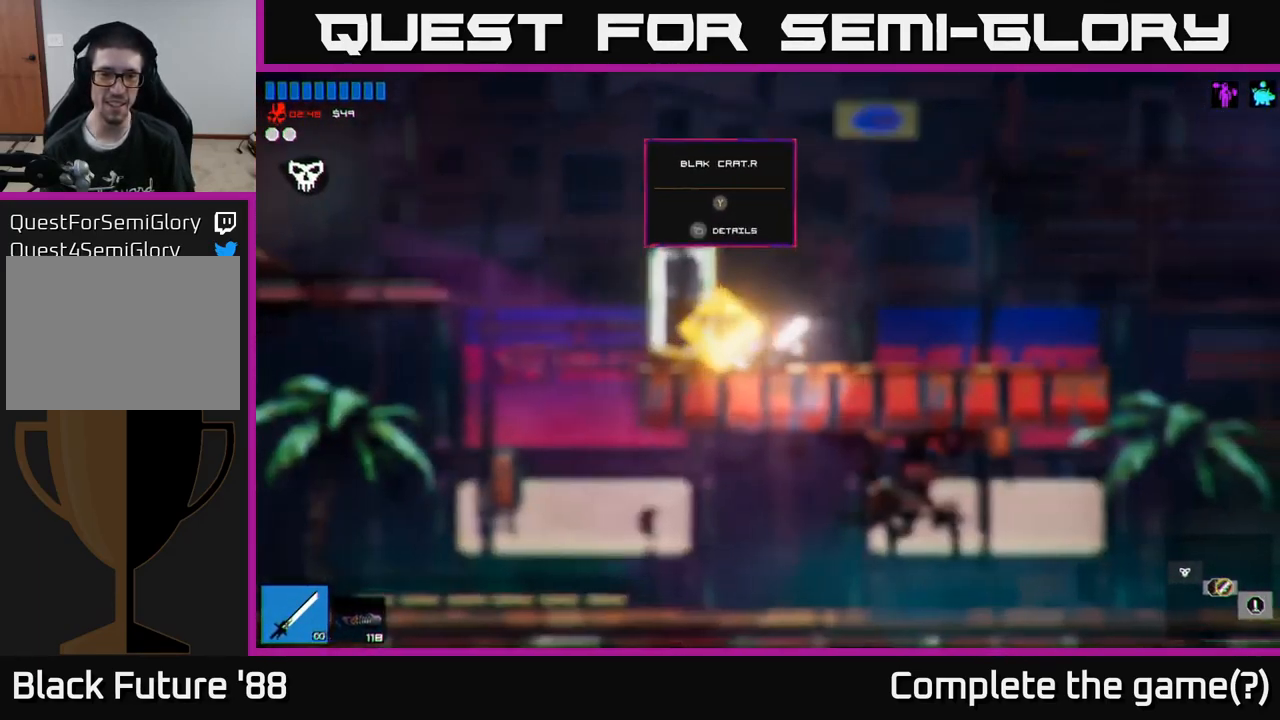
{"buttons": [], "left_stick": "right", "right_stick": "center", "events": [[100, "left_stick", "center"], [500, "left_stick", "right"]]}
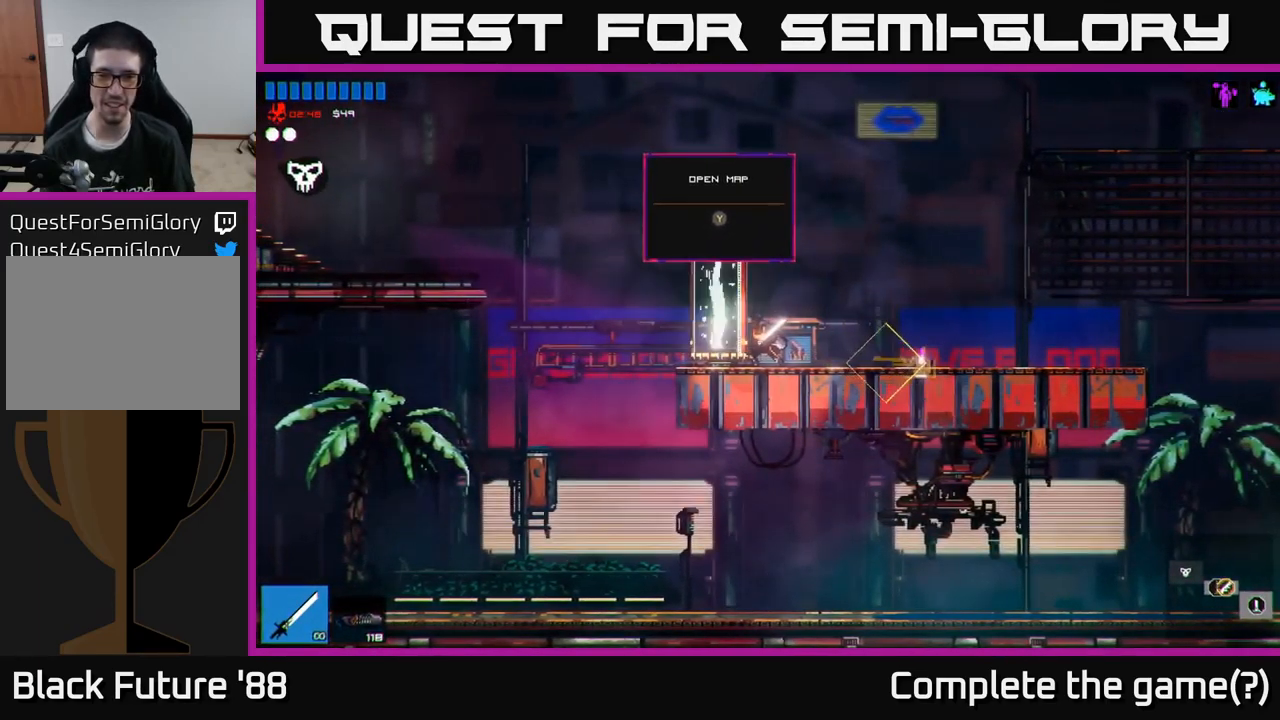
{"buttons": [], "left_stick": "right", "right_stick": "center", "events": []}
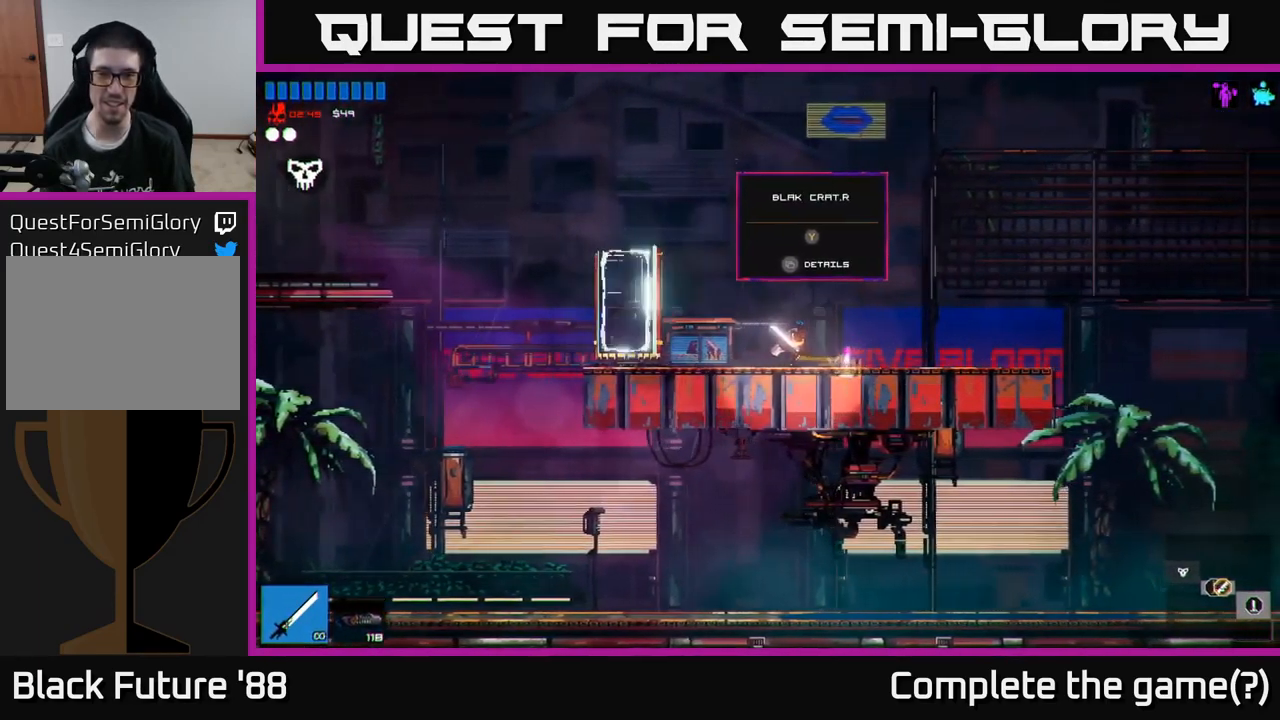
{"buttons": [], "left_stick": "center", "right_stick": "center", "events": [[17, "left_stick", "center"]]}
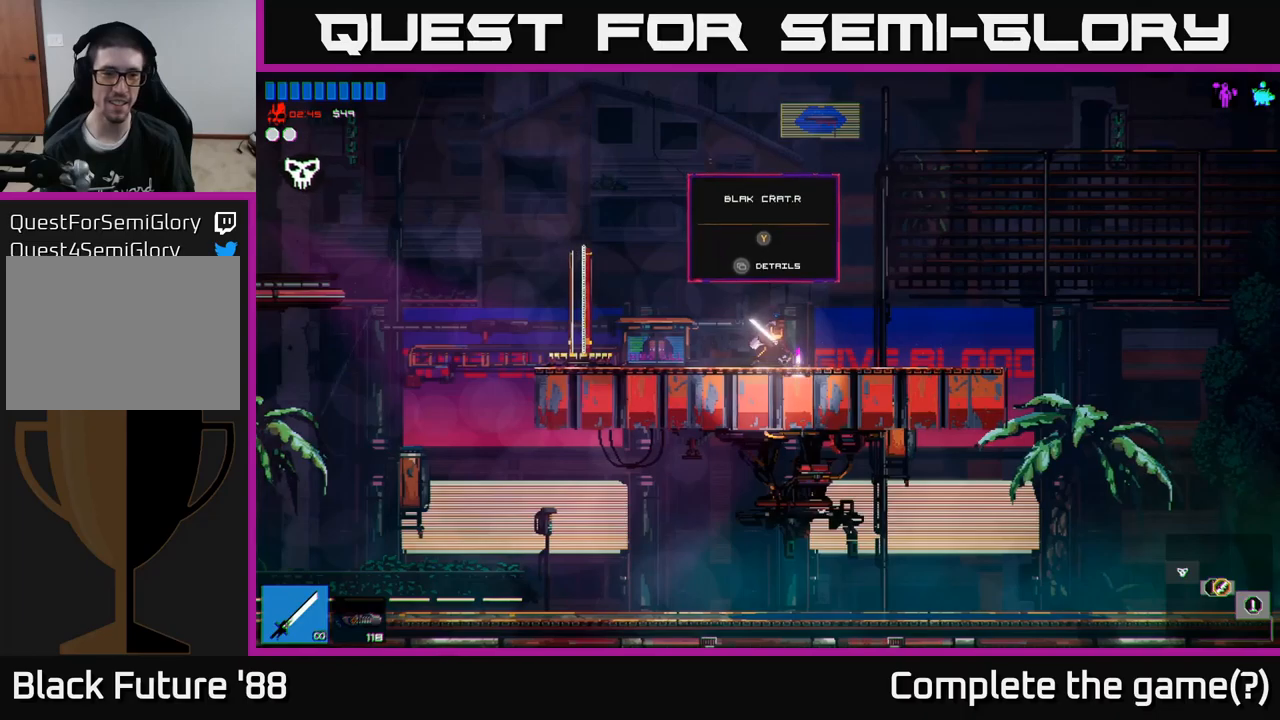
{"buttons": [], "left_stick": "center", "right_stick": "center", "events": []}
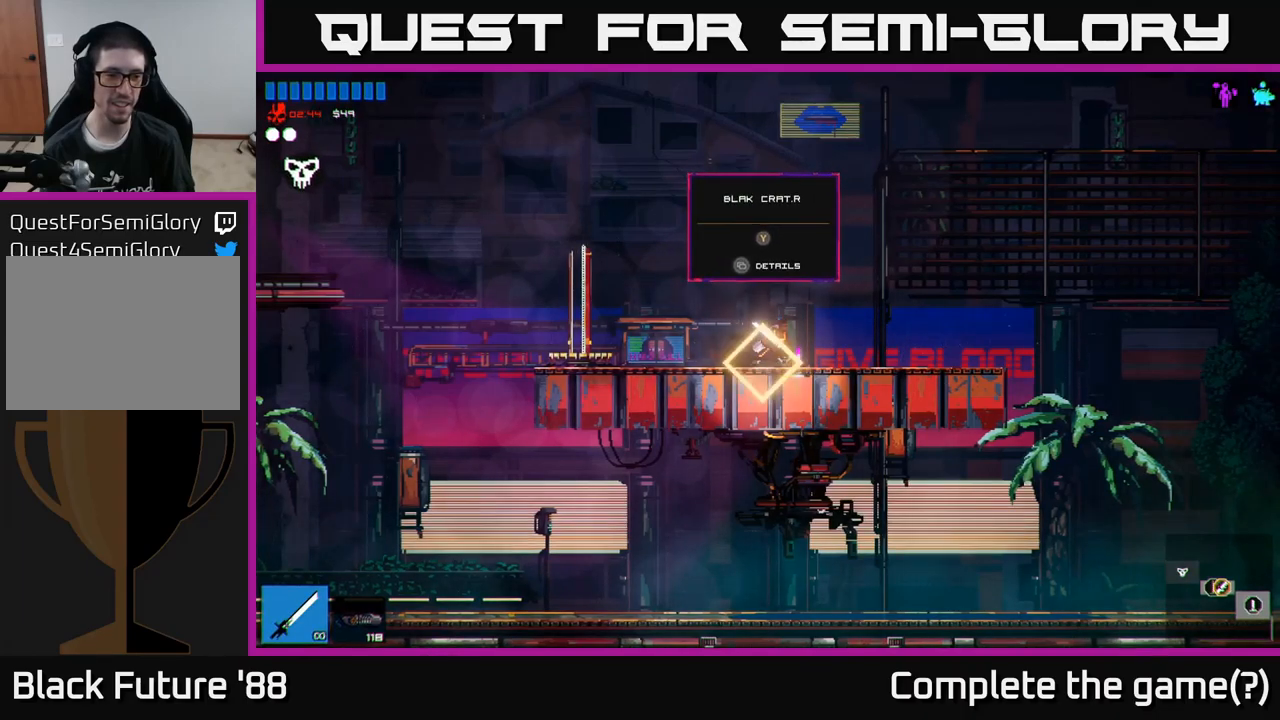
{"buttons": [], "left_stick": "center", "right_stick": "center", "events": [[367, "Y", "down"], [433, "Y", "up"]]}
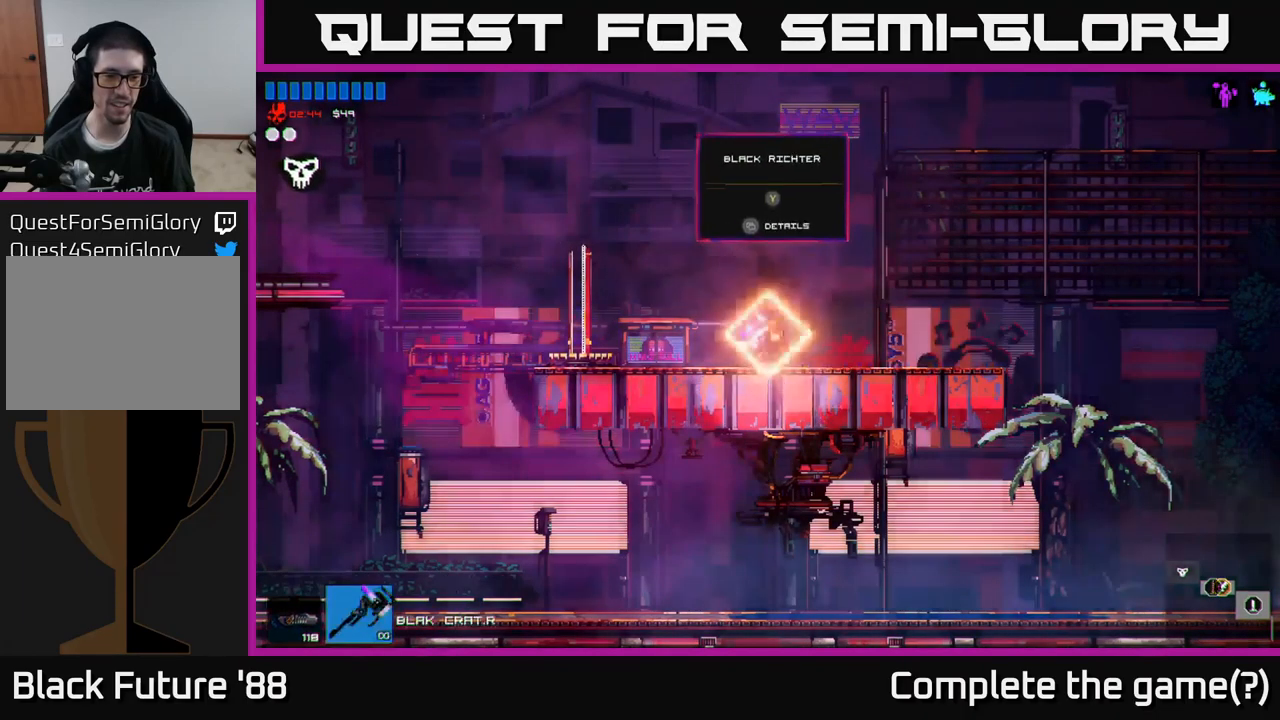
{"buttons": [], "left_stick": "left", "right_stick": "left", "events": [[200, "left_stick", "right"], [300, "right_stick", "left"], [350, "left_stick", "left"]]}
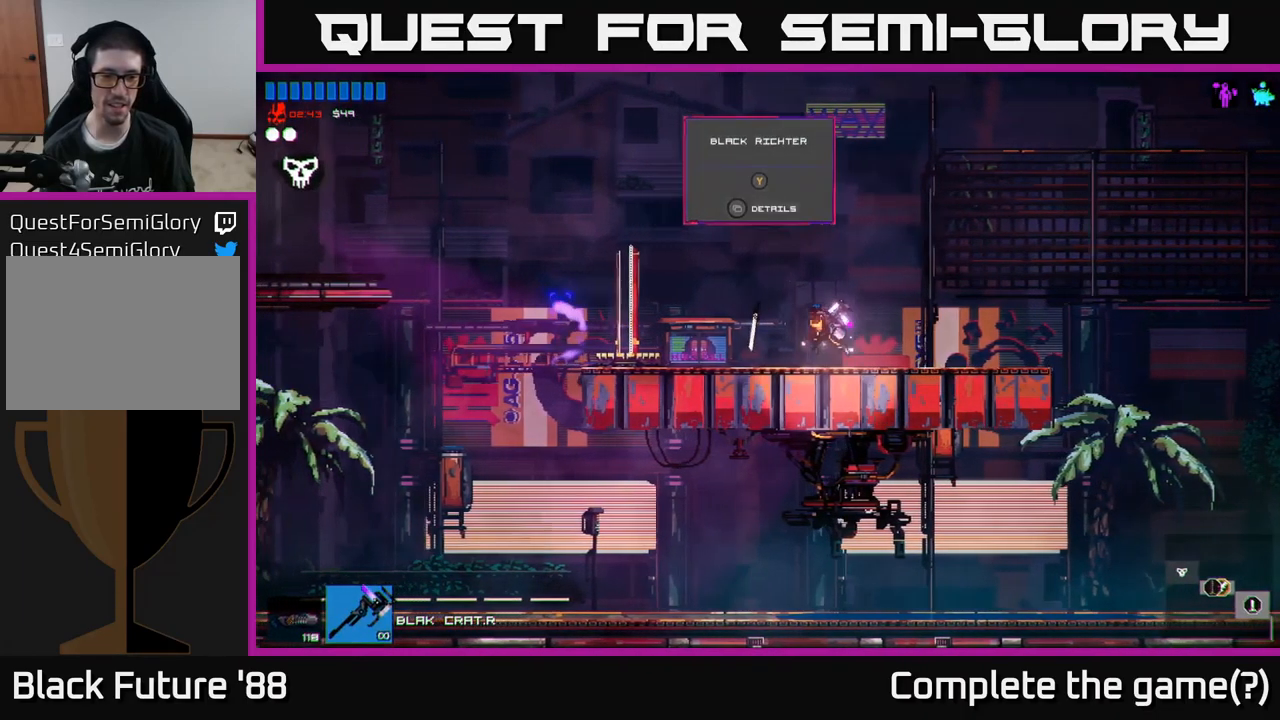
{"buttons": [], "left_stick": "center", "right_stick": "up-left", "events": [[117, "right_stick", "up-left"], [467, "left_stick", "center"]]}
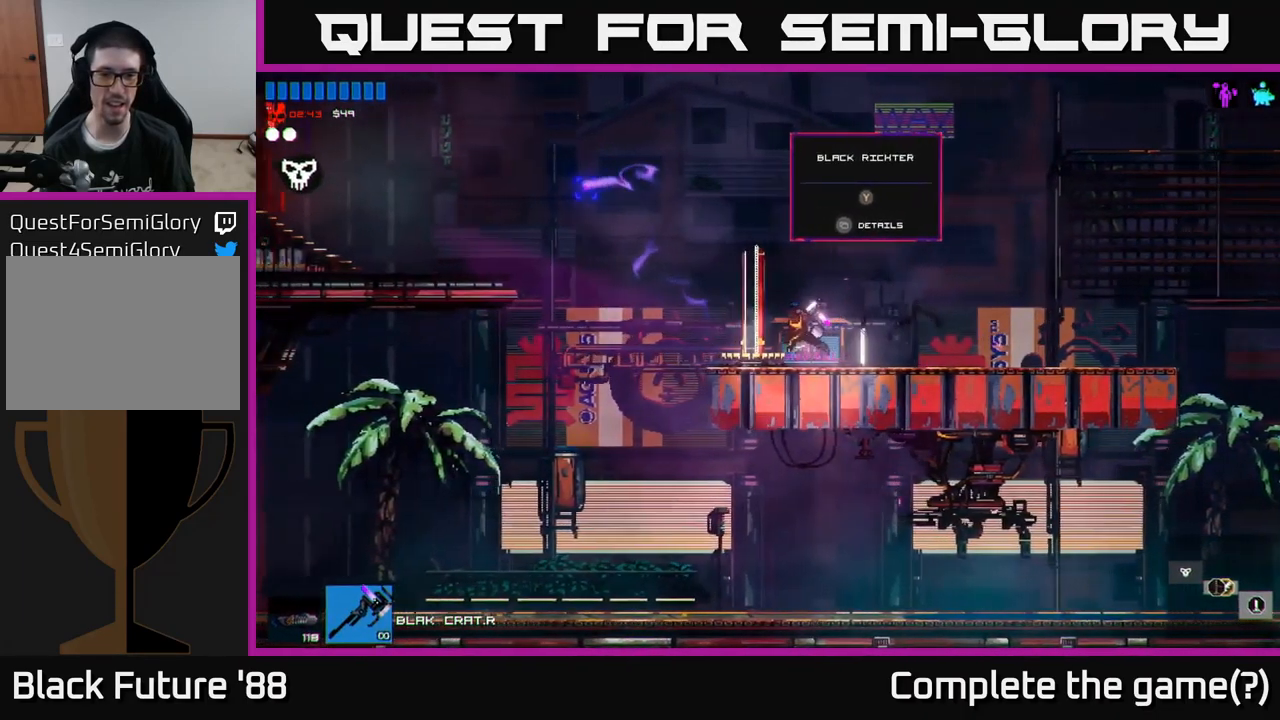
{"buttons": ["A"], "left_stick": "left", "right_stick": "left", "events": [[167, "left_stick", "left"], [333, "right_stick", "left"], [467, "A", "down"]]}
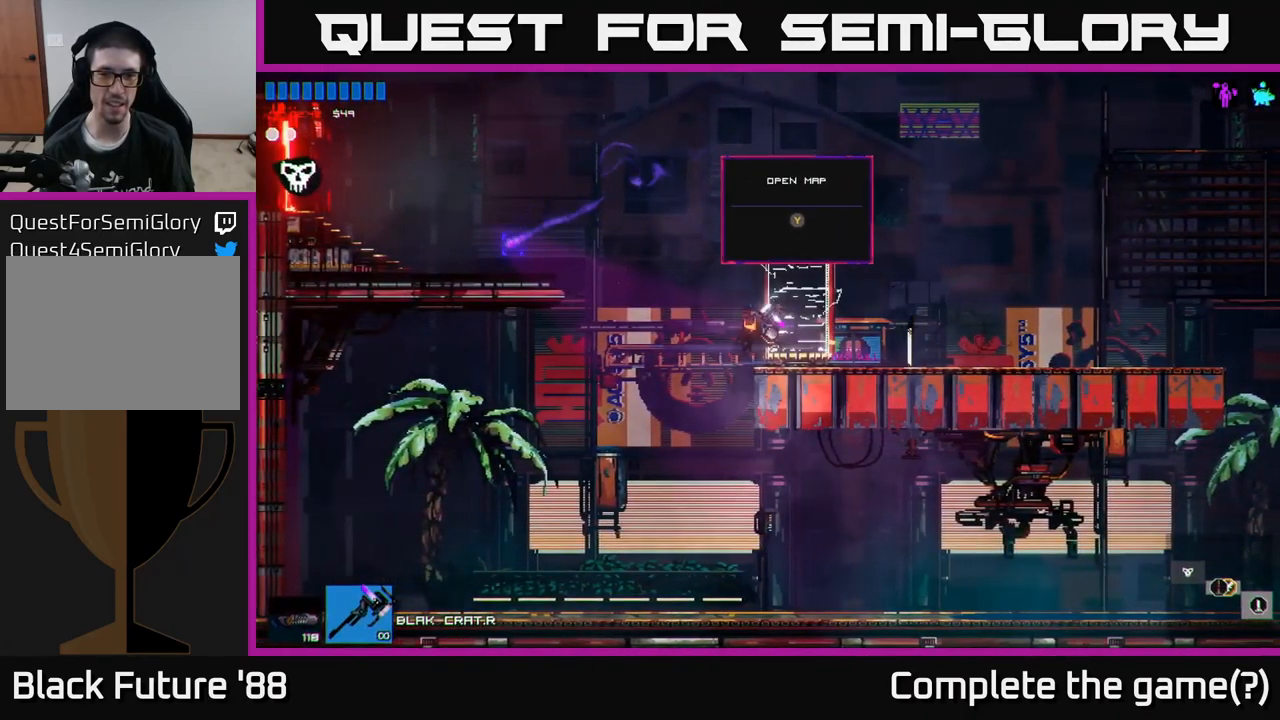
{"buttons": [], "left_stick": "left", "right_stick": "left", "events": [[150, "A", "up"]]}
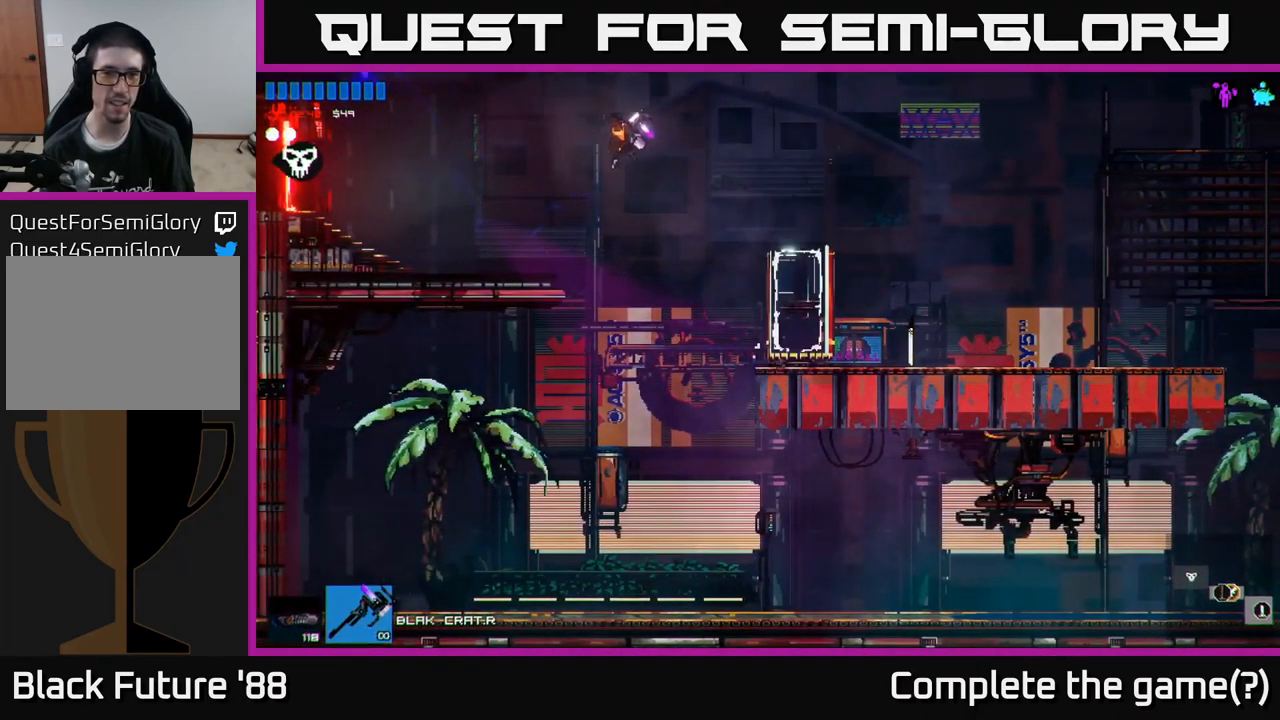
{"buttons": [], "left_stick": "left", "right_stick": "left", "events": [[233, "A", "down"], [383, "A", "up"]]}
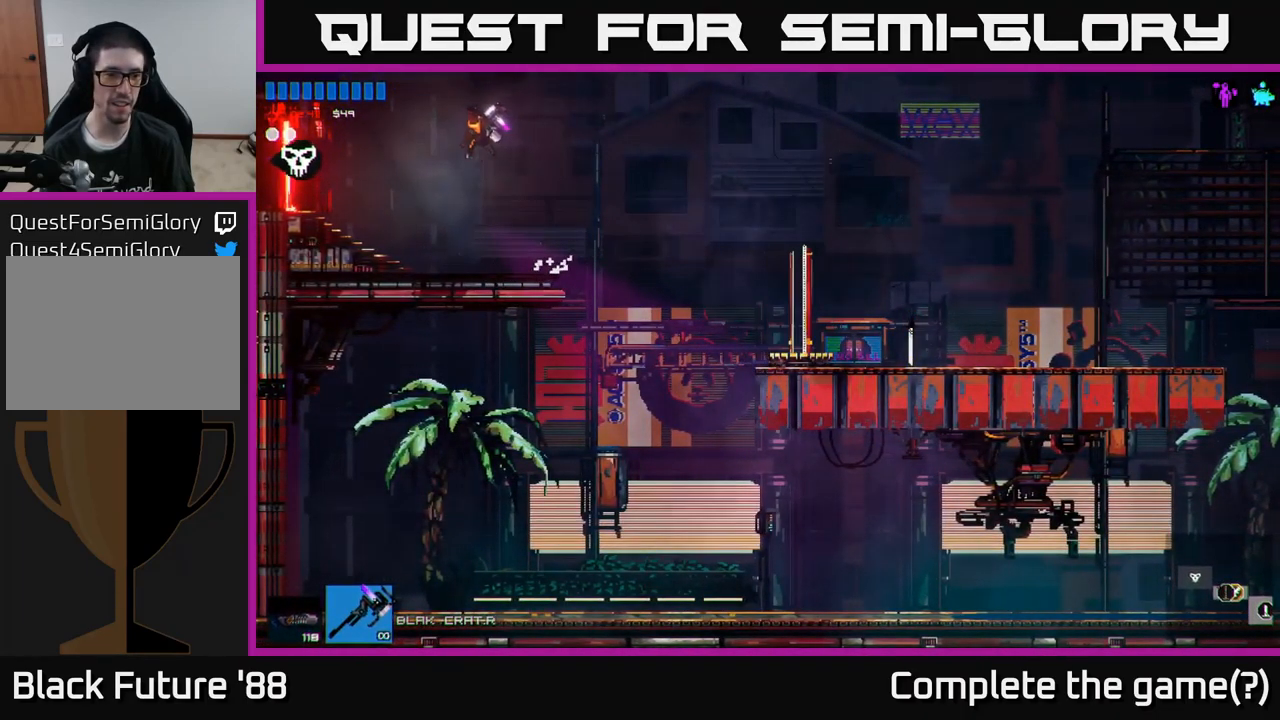
{"buttons": ["R2"], "left_stick": "left", "right_stick": "left", "events": [[383, "R2", "down"]]}
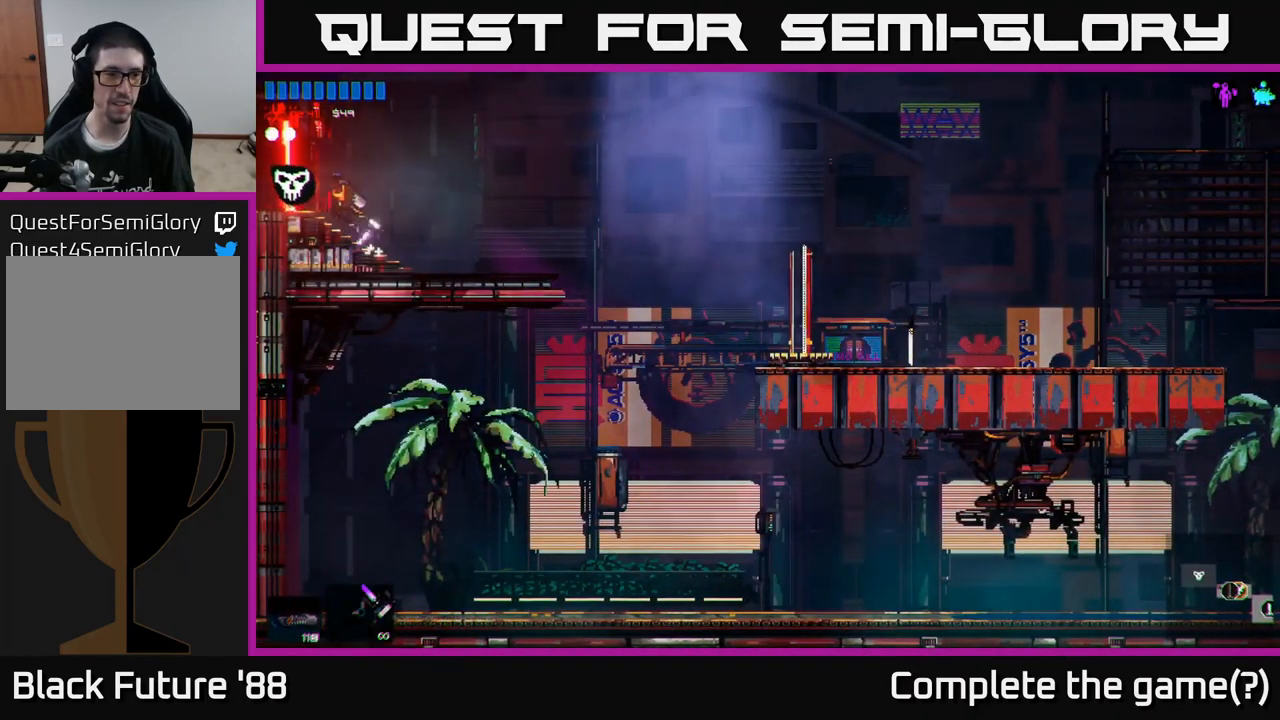
{"buttons": [], "left_stick": "left", "right_stick": "left", "events": [[33, "R2", "up"]]}
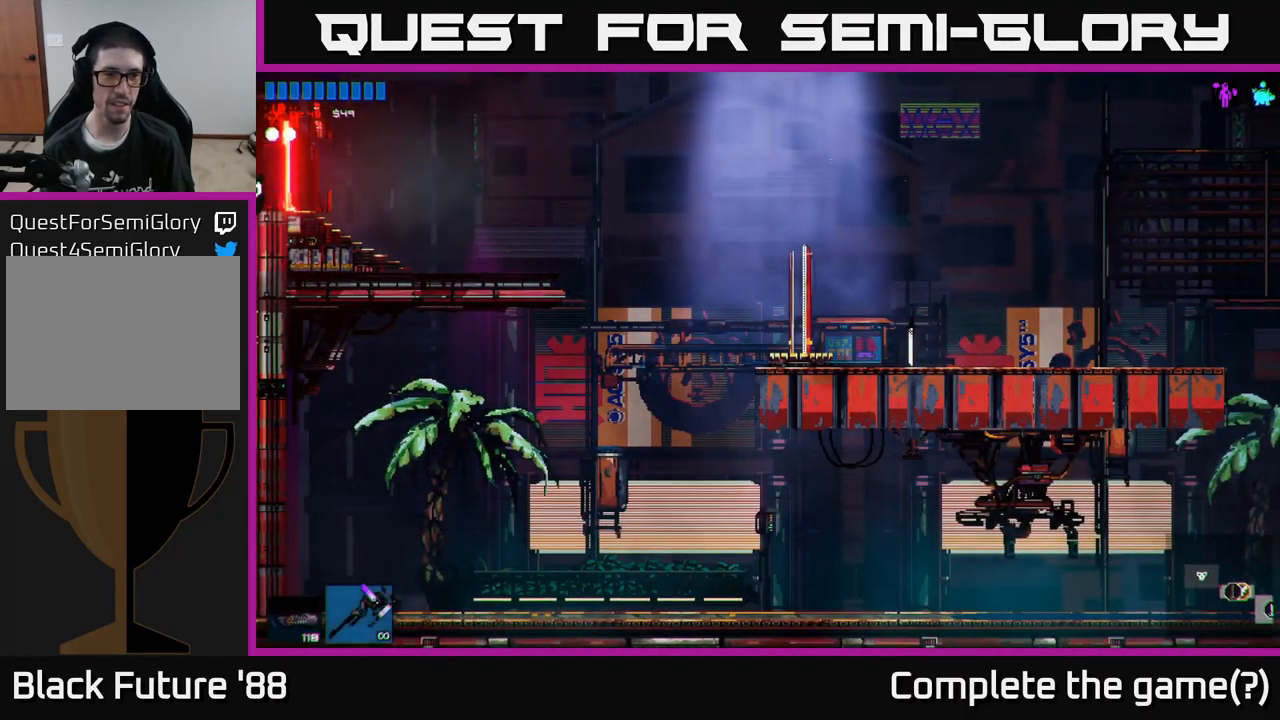
{"buttons": [], "left_stick": "center", "right_stick": "up-left", "events": [[150, "right_stick", "up-left"], [467, "left_stick", "center"]]}
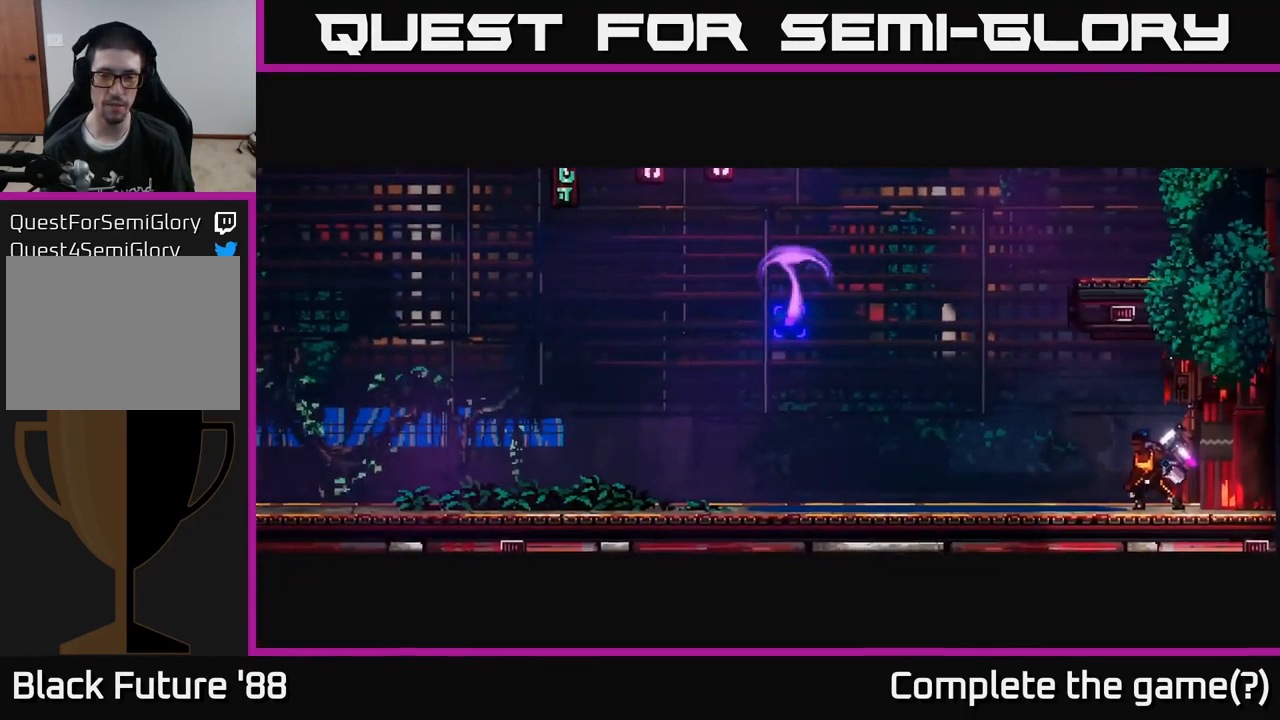
{"buttons": [], "left_stick": "center", "right_stick": "up-left", "events": [[34, "left_stick", "left"], [450, "left_stick", "center"]]}
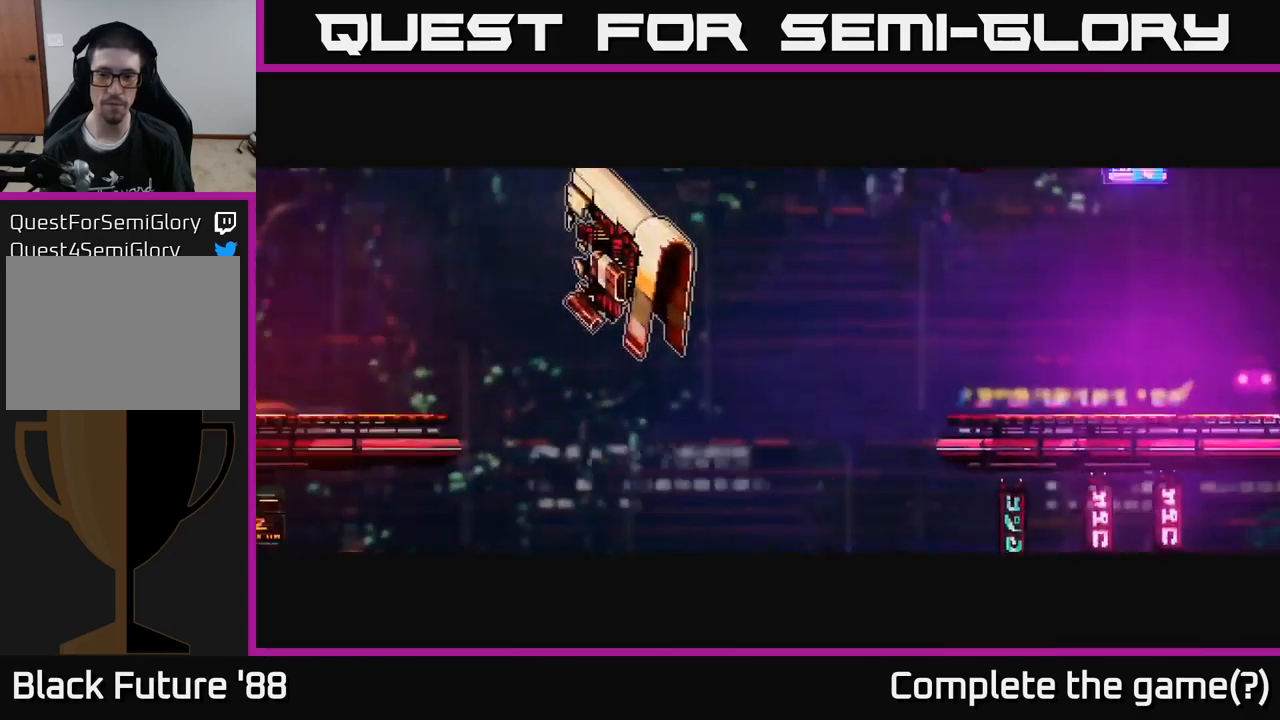
{"buttons": [], "left_stick": "center", "right_stick": "up-left", "events": []}
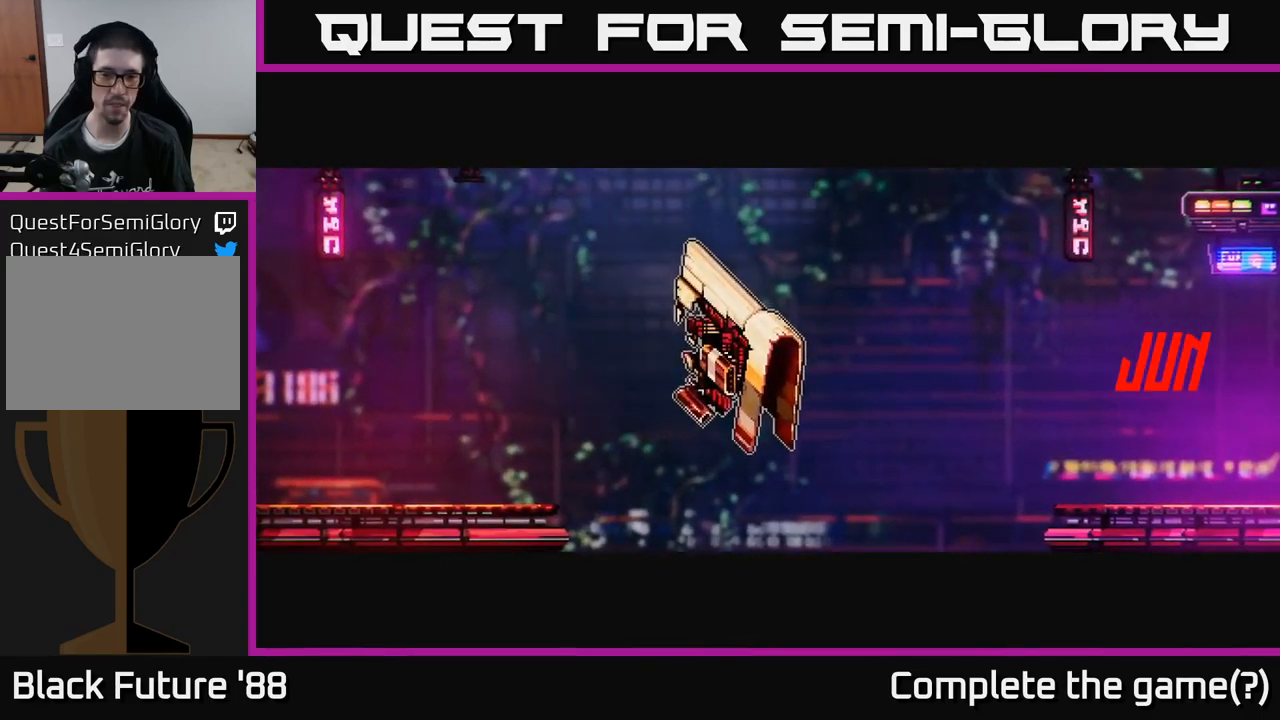
{"buttons": [], "left_stick": "left", "right_stick": "up-left", "events": [[434, "left_stick", "left"]]}
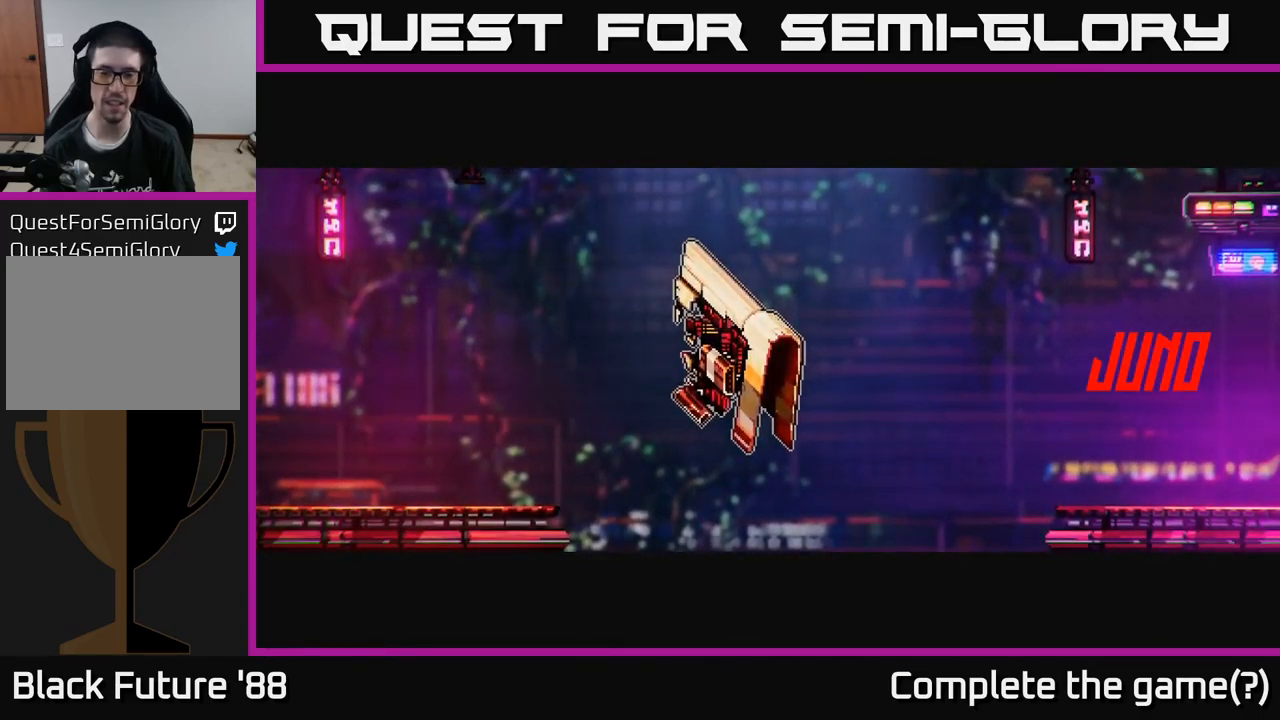
{"buttons": [], "left_stick": "left", "right_stick": "up", "events": [[267, "right_stick", "up"]]}
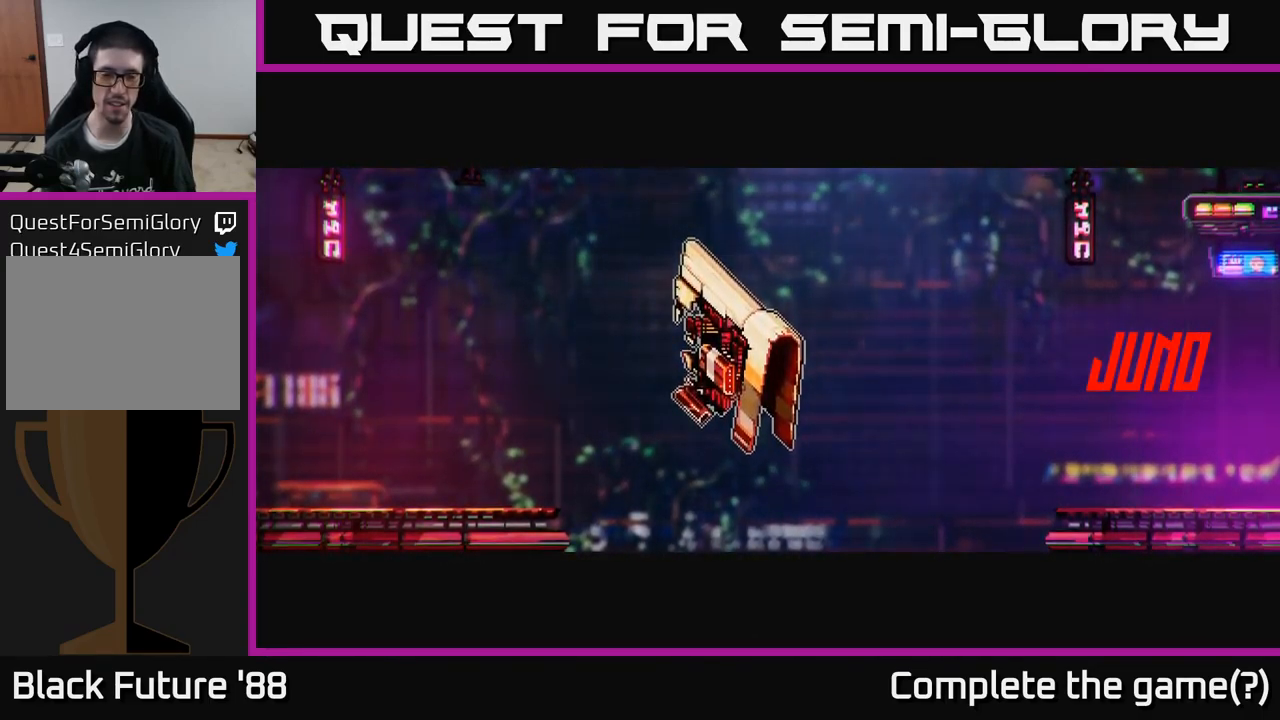
{"buttons": [], "left_stick": "left", "right_stick": "up-right", "events": [[484, "right_stick", "up-right"]]}
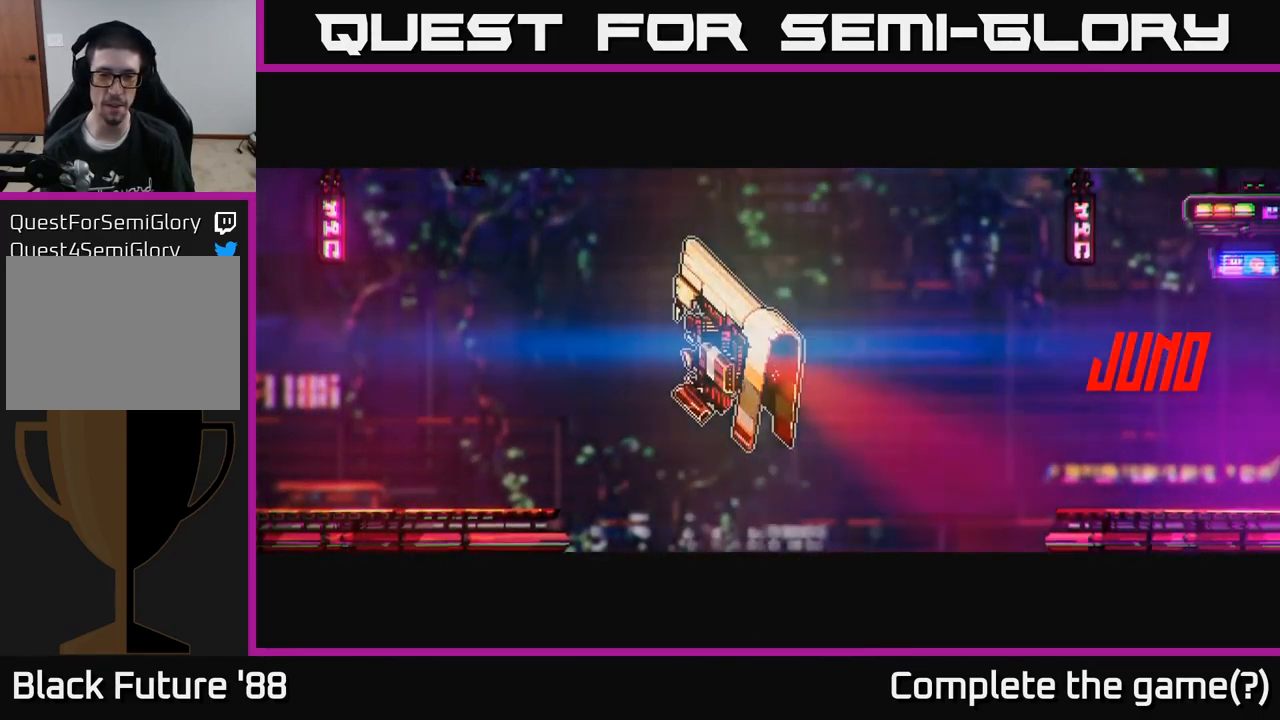
{"buttons": [], "left_stick": "left", "right_stick": "up-left", "events": [[167, "right_stick", "up"], [350, "right_stick", "up-left"]]}
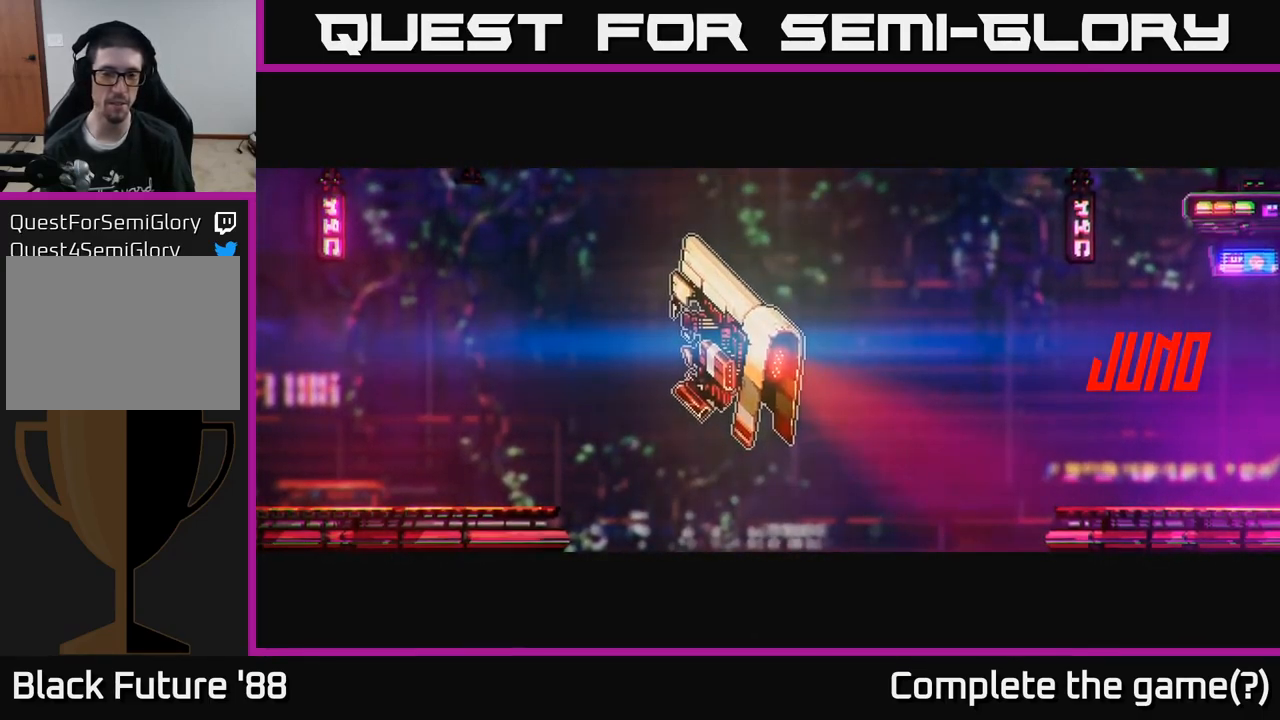
{"buttons": [], "left_stick": "left", "right_stick": "up-left", "events": []}
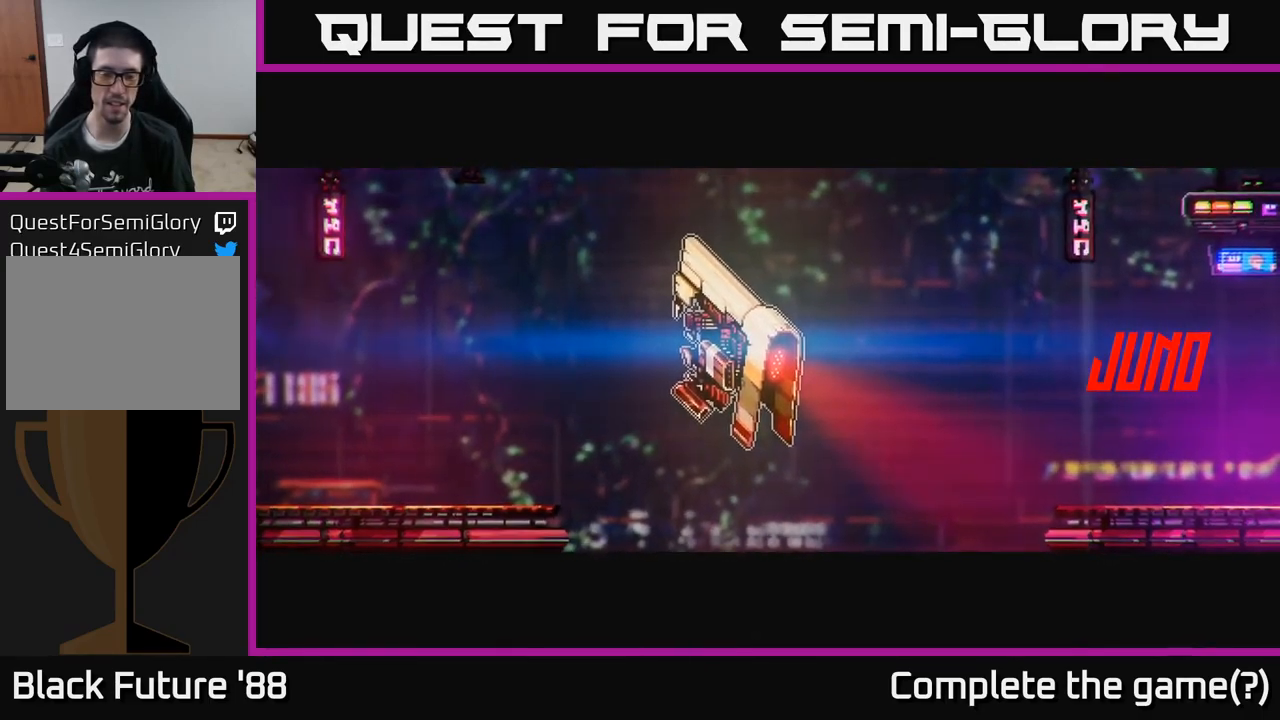
{"buttons": [], "left_stick": "left", "right_stick": "up-left", "events": []}
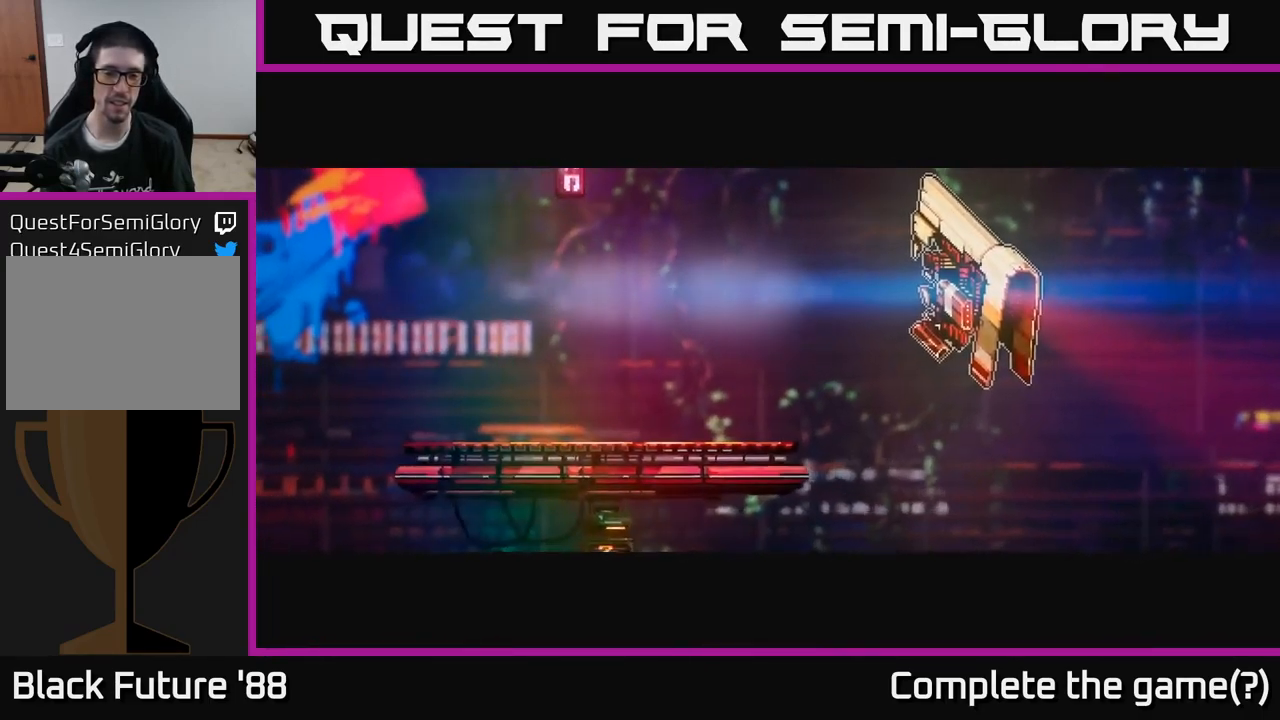
{"buttons": [], "left_stick": "left", "right_stick": "up-left", "events": []}
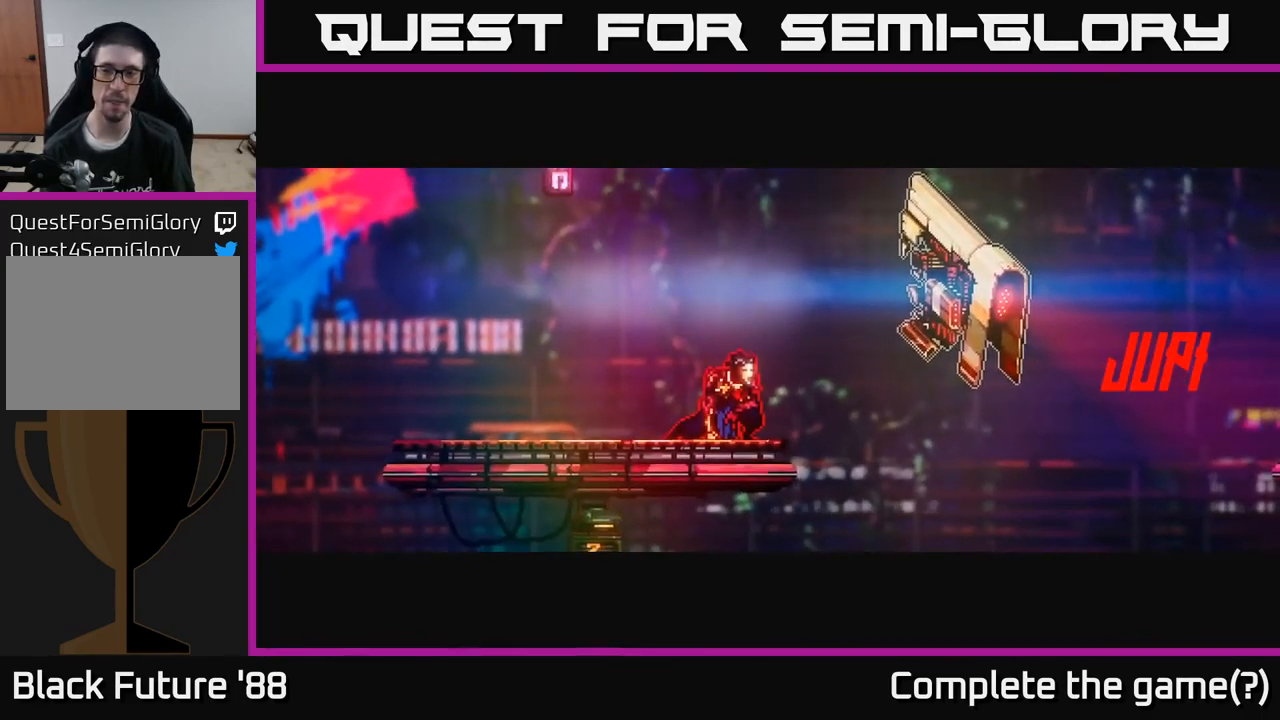
{"buttons": [], "left_stick": "center", "right_stick": "center", "events": [[184, "left_stick", "center"], [184, "right_stick", "left"], [350, "right_stick", "center"]]}
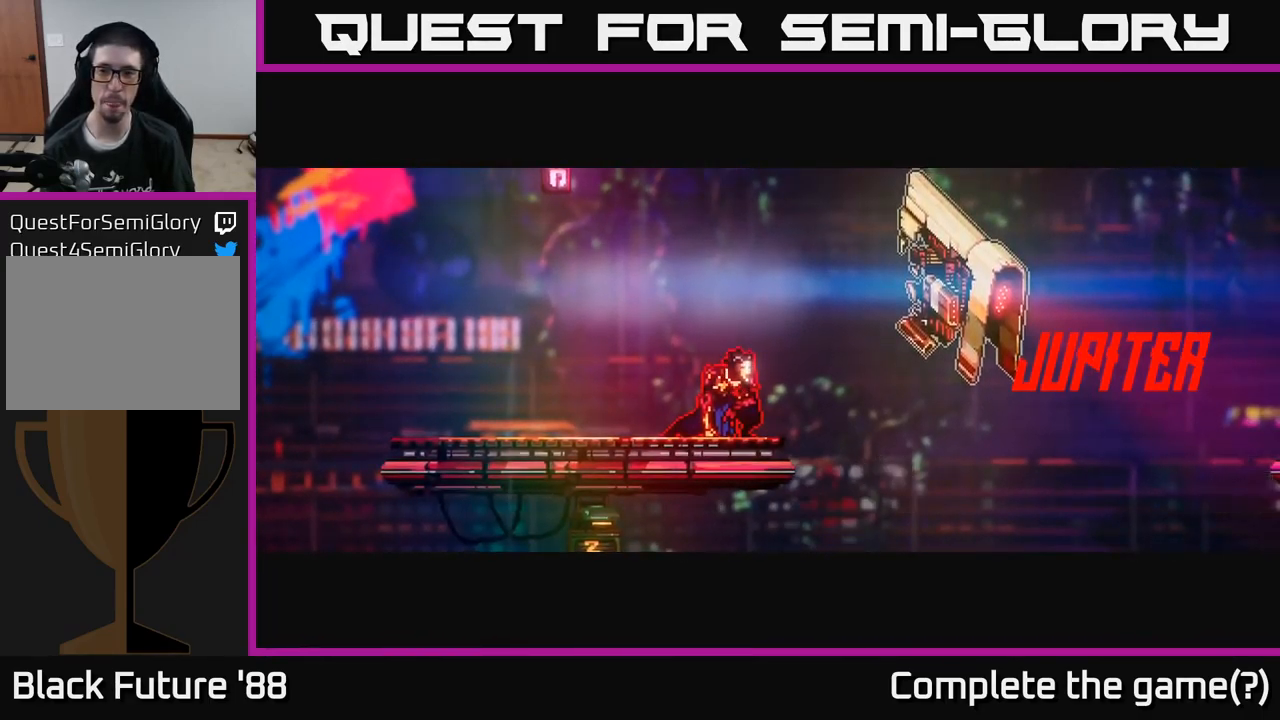
{"buttons": [], "left_stick": "center", "right_stick": "up-left", "events": [[367, "right_stick", "up-left"]]}
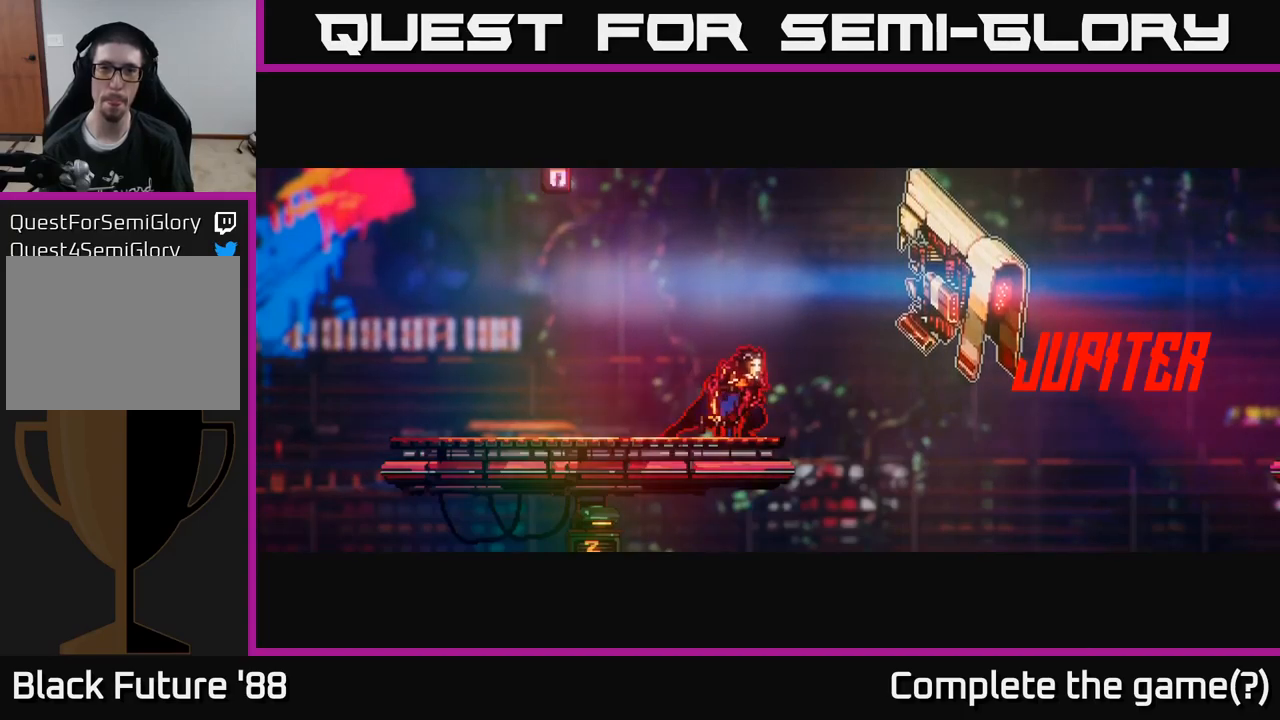
{"buttons": [], "left_stick": "center", "right_stick": "up-left", "events": []}
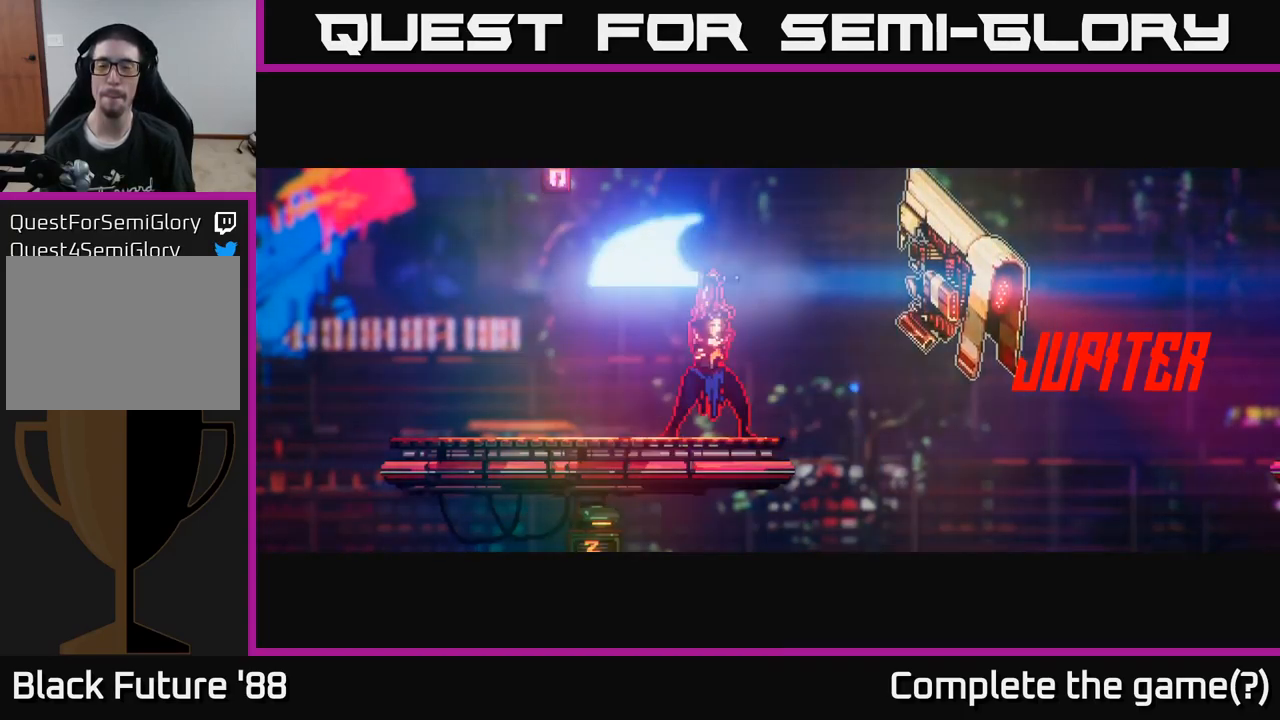
{"buttons": [], "left_stick": "left", "right_stick": "up-left", "events": [[333, "left_stick", "left"]]}
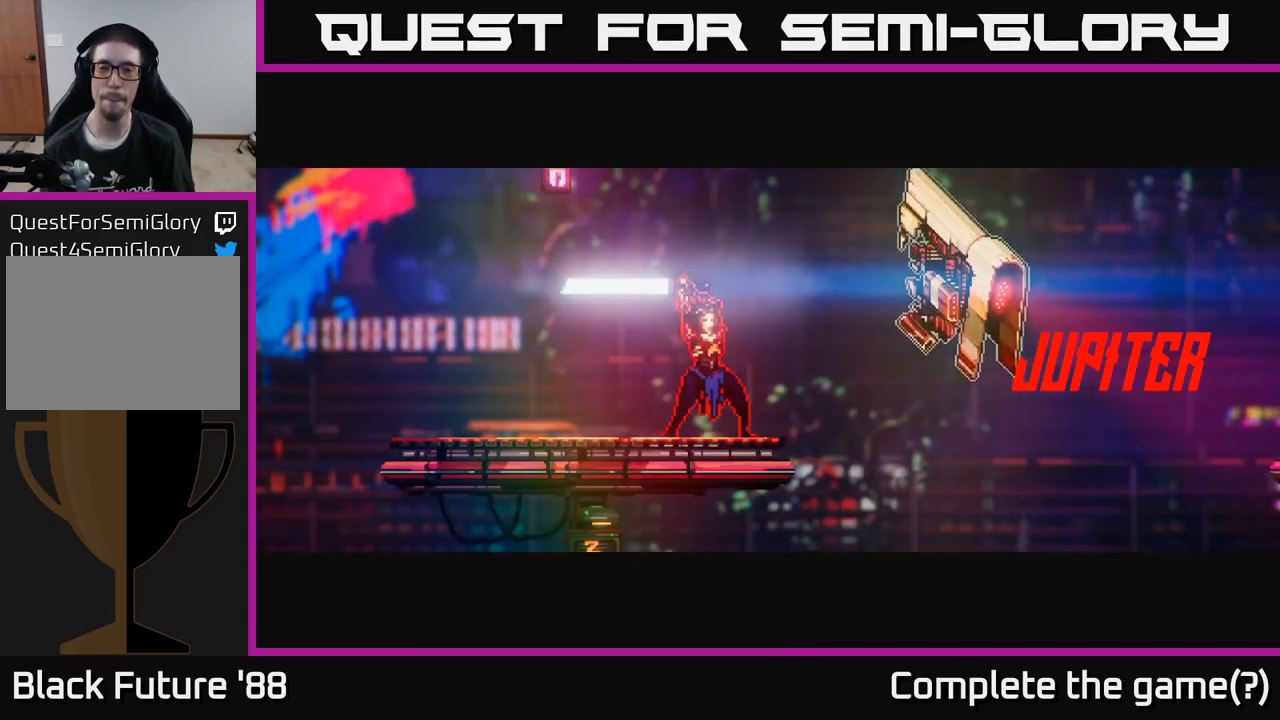
{"buttons": [], "left_stick": "left", "right_stick": "up-left", "events": []}